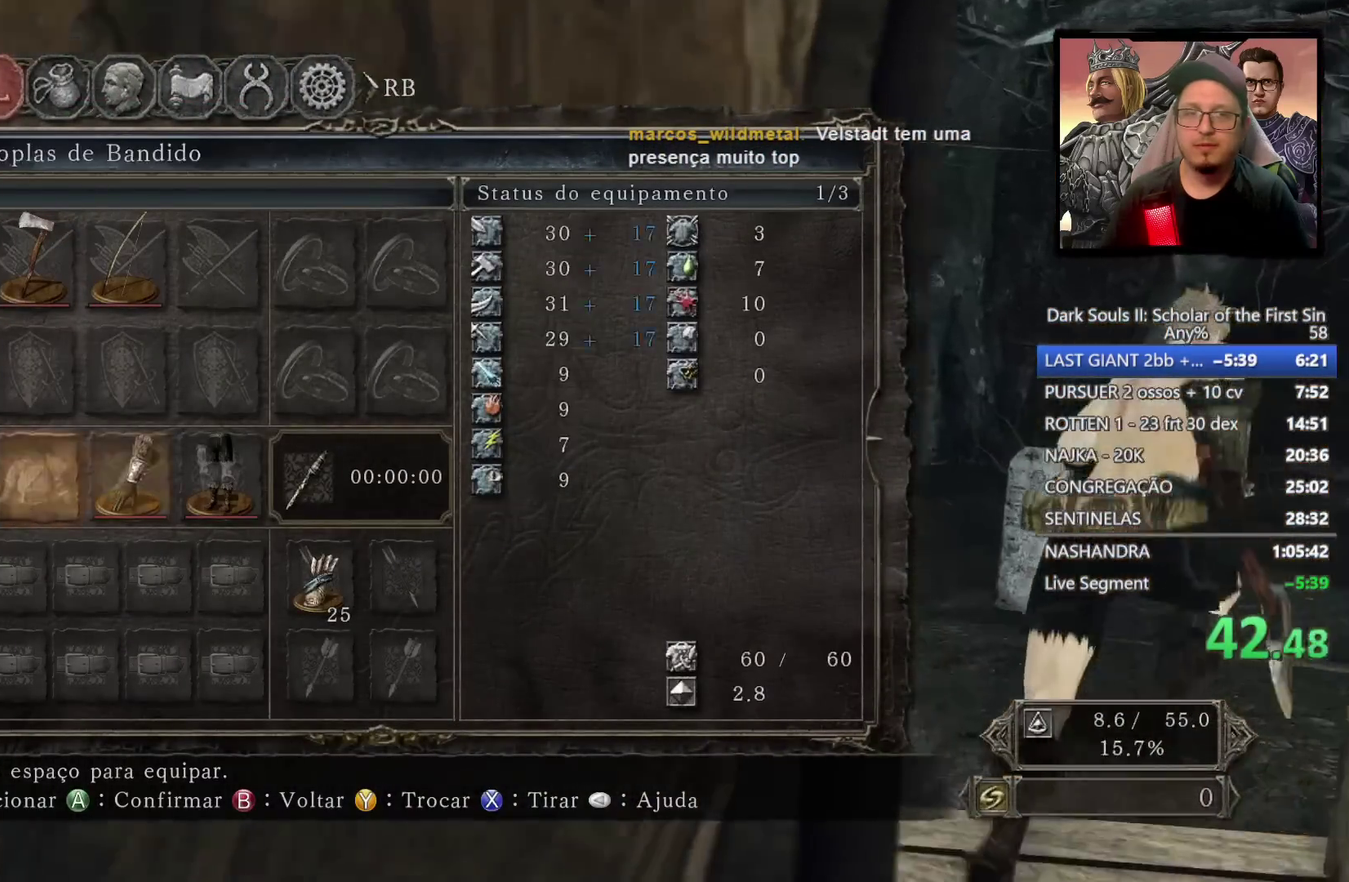
Gameplay with a controller (PlayStation layout); each line is a JSON object with the inputs held at the frame after it. "events" lists button and stick changes between this image and that frame as [ms after this image, input, new state], when the widget could be followed in between.
{"buttons": ["START"], "left_stick": "up-right", "right_stick": "center", "events": [[33, "SQUARE", "down"], [100, "SQUARE", "up"], [200, "SQUARE", "down"], [283, "SQUARE", "up"], [417, "START", "down"], [467, "left_stick", "up-right"]]}
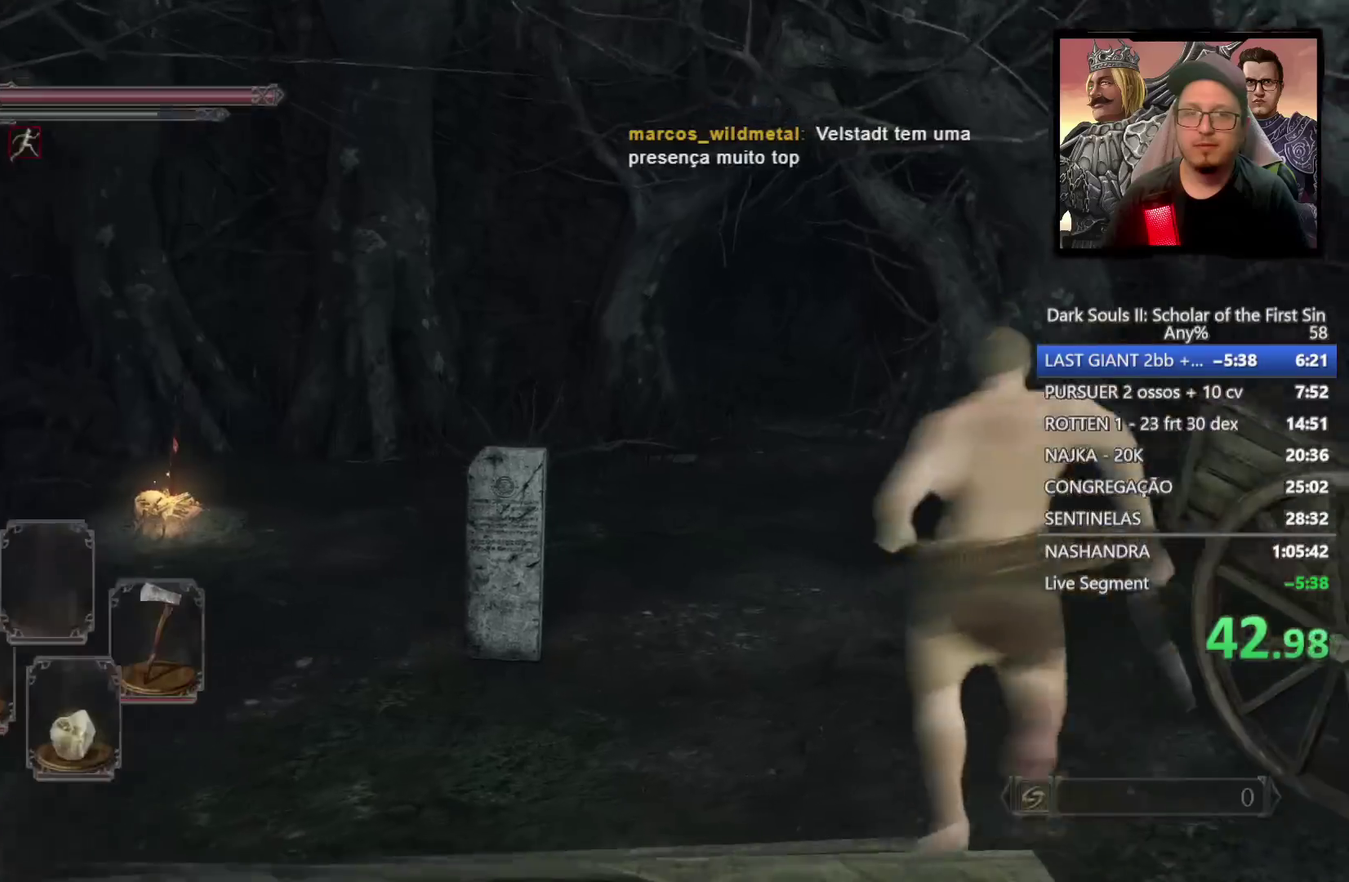
{"buttons": [], "left_stick": "up", "right_stick": "center", "events": [[50, "START", "up"], [283, "left_stick", "up"]]}
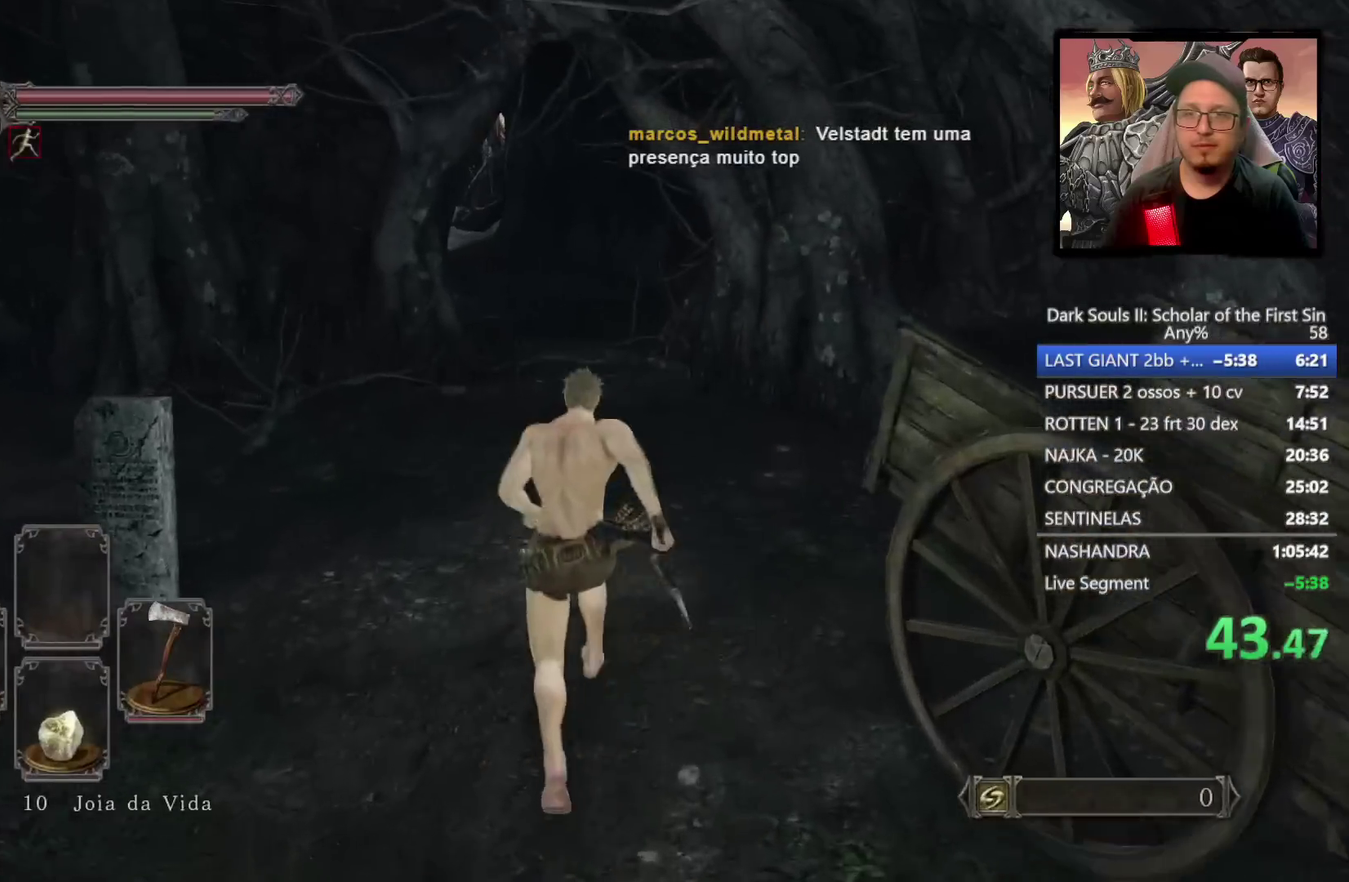
{"buttons": [], "left_stick": "up", "right_stick": "center", "events": []}
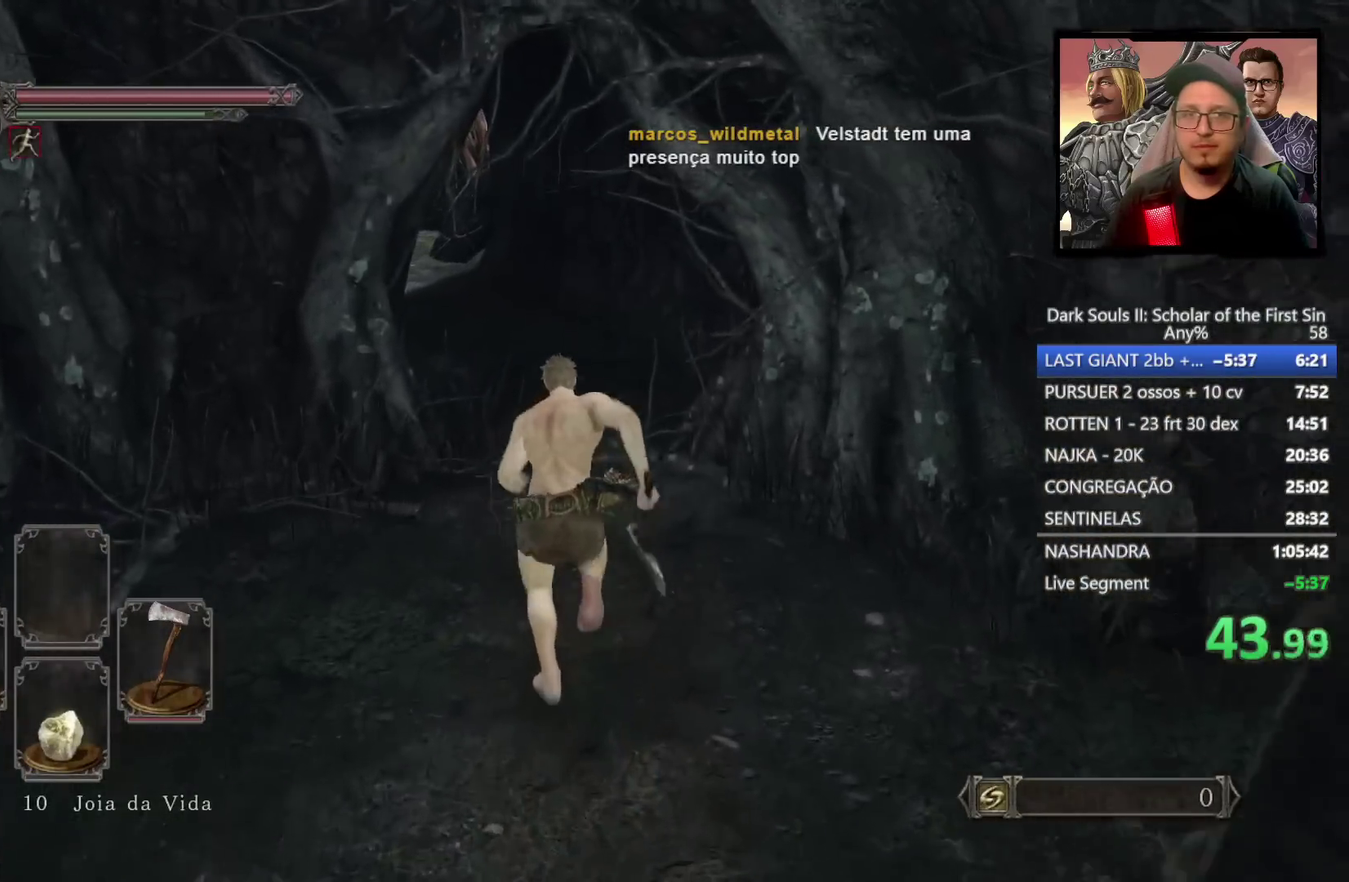
{"buttons": [], "left_stick": "up-left", "right_stick": "down-left", "events": [[200, "right_stick", "down-left"], [333, "right_stick", "center"], [400, "left_stick", "up-left"], [467, "right_stick", "down-left"]]}
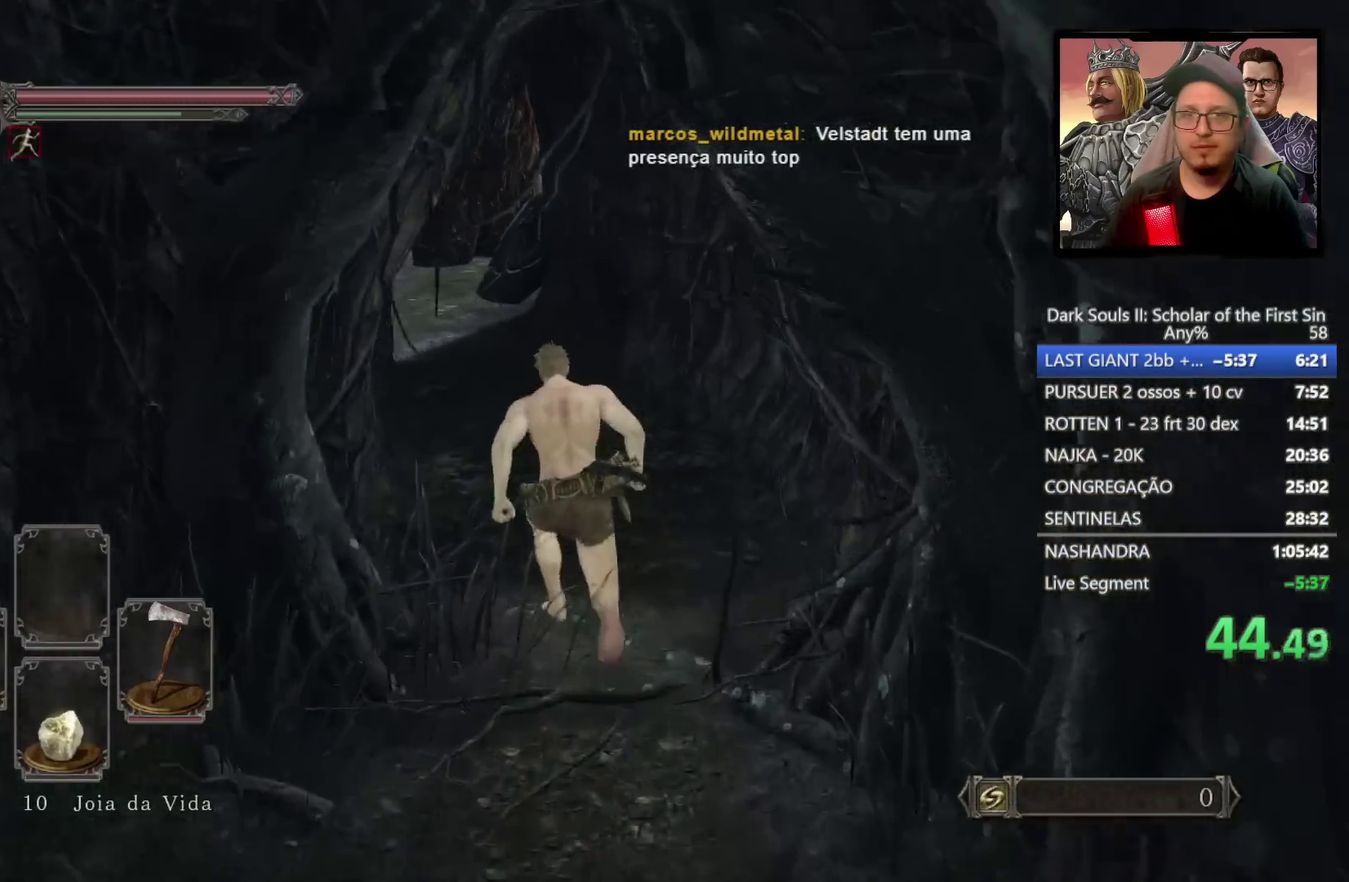
{"buttons": [], "left_stick": "up-left", "right_stick": "center", "events": [[83, "right_stick", "center"]]}
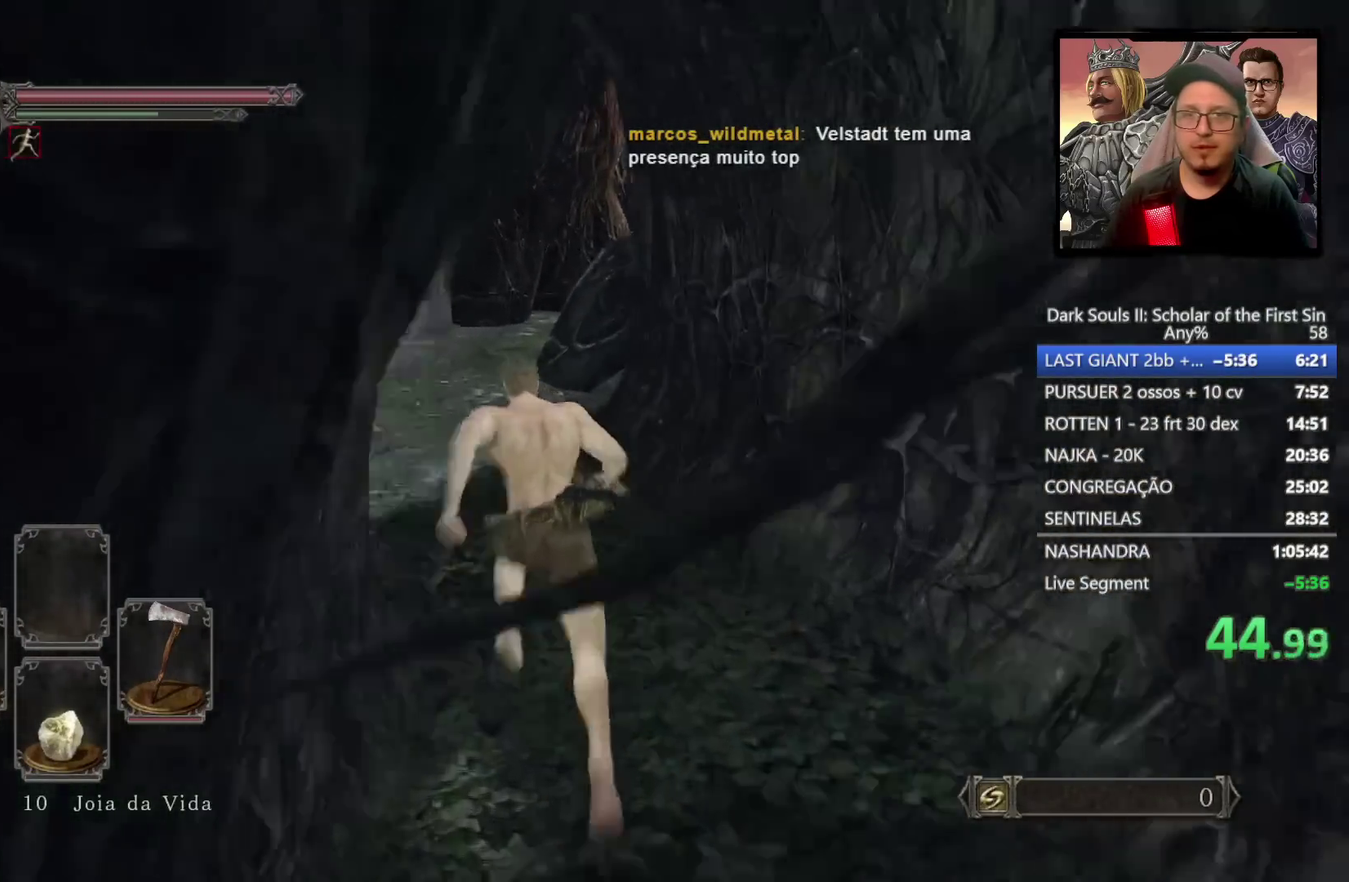
{"buttons": [], "left_stick": "up-left", "right_stick": "center", "events": []}
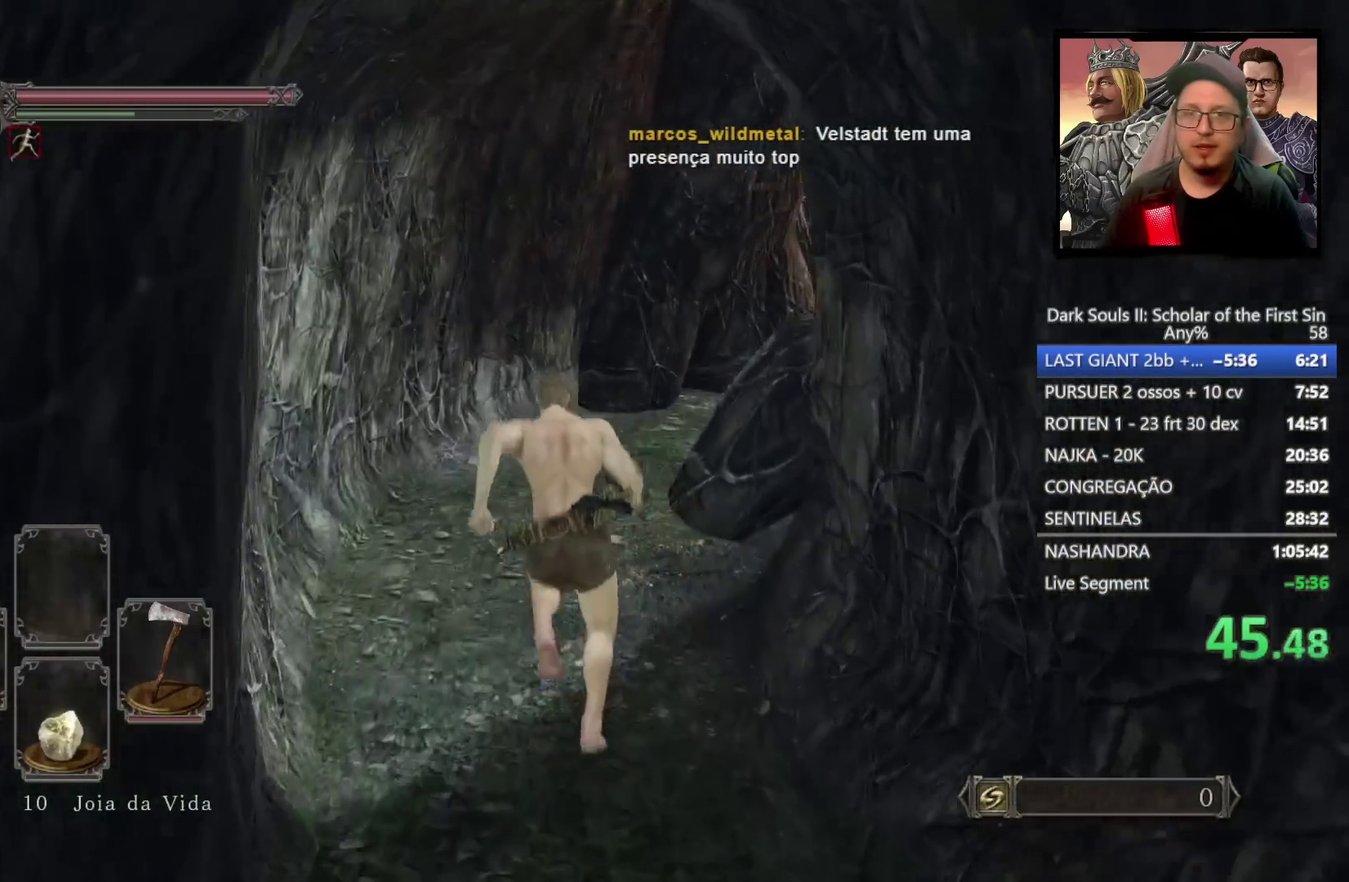
{"buttons": [], "left_stick": "up", "right_stick": "down-right"}
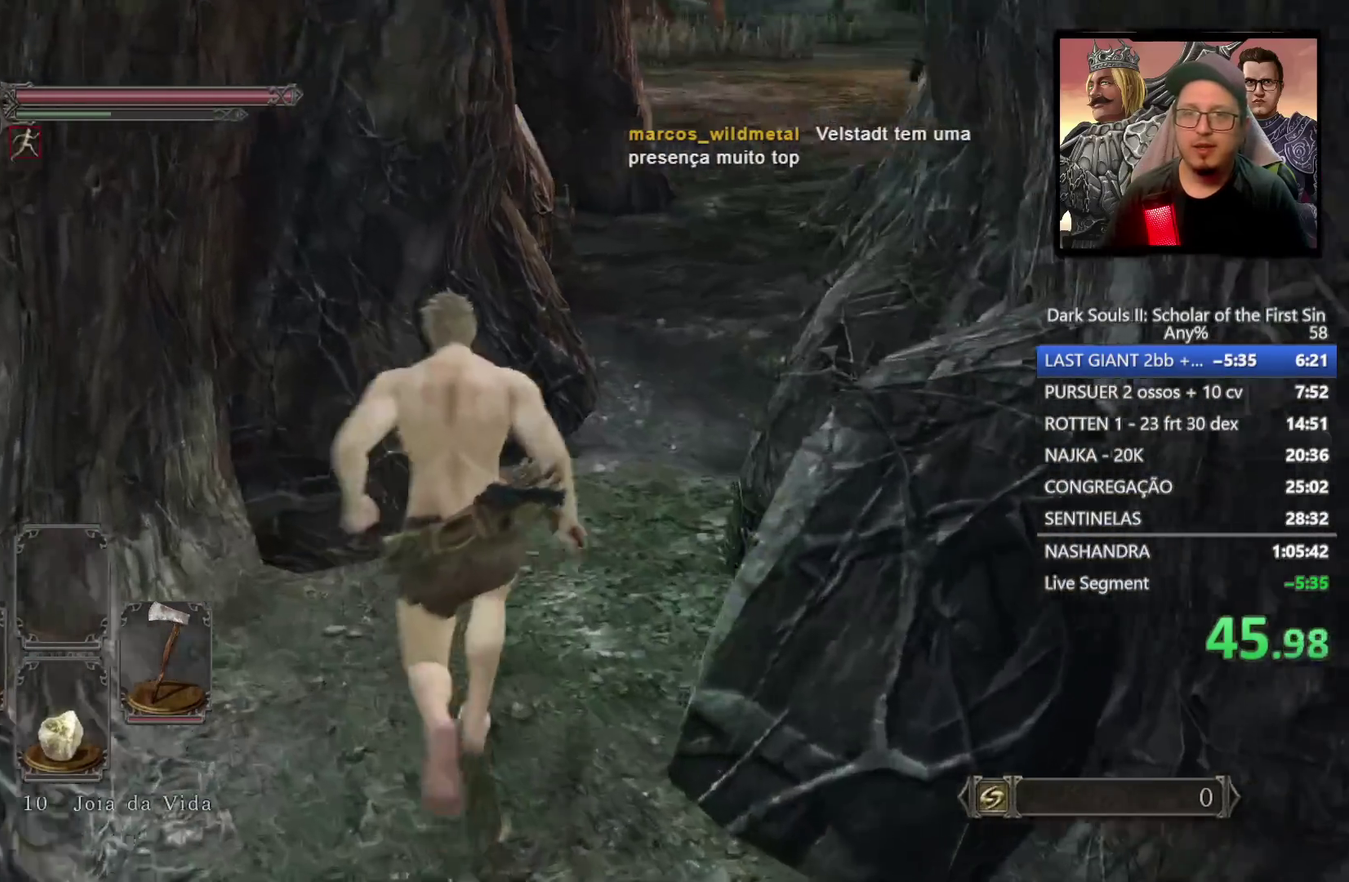
{"buttons": ["TRIANGLE"], "left_stick": "up", "right_stick": "center", "events": [[100, "TRIANGLE", "down"], [133, "right_stick", "center"]]}
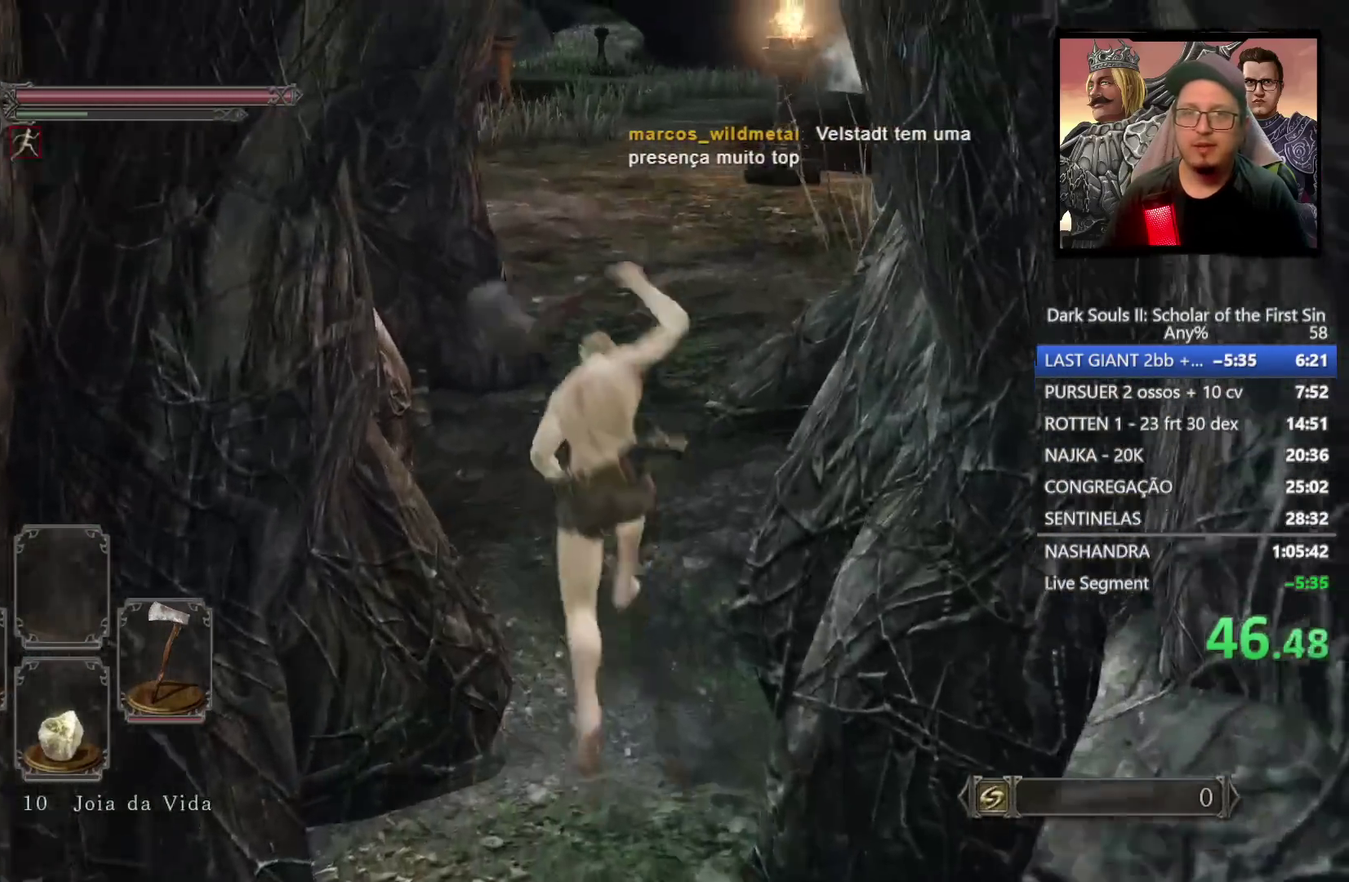
{"buttons": [], "left_stick": "up", "right_stick": "center", "events": [[200, "TRIANGLE", "up"]]}
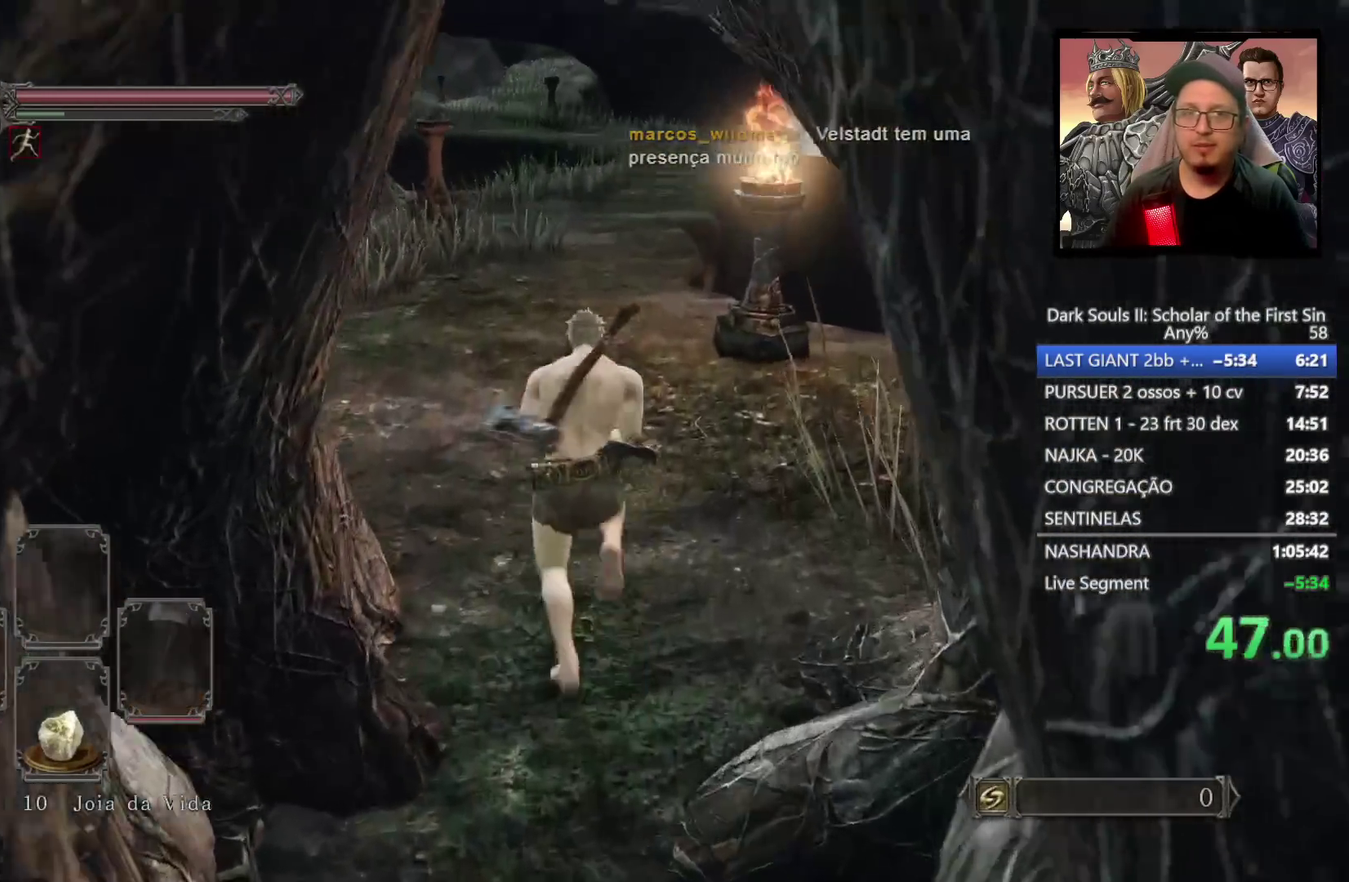
{"buttons": [], "left_stick": "up", "right_stick": "center", "events": [[117, "L2", "down"], [300, "L2", "up"]]}
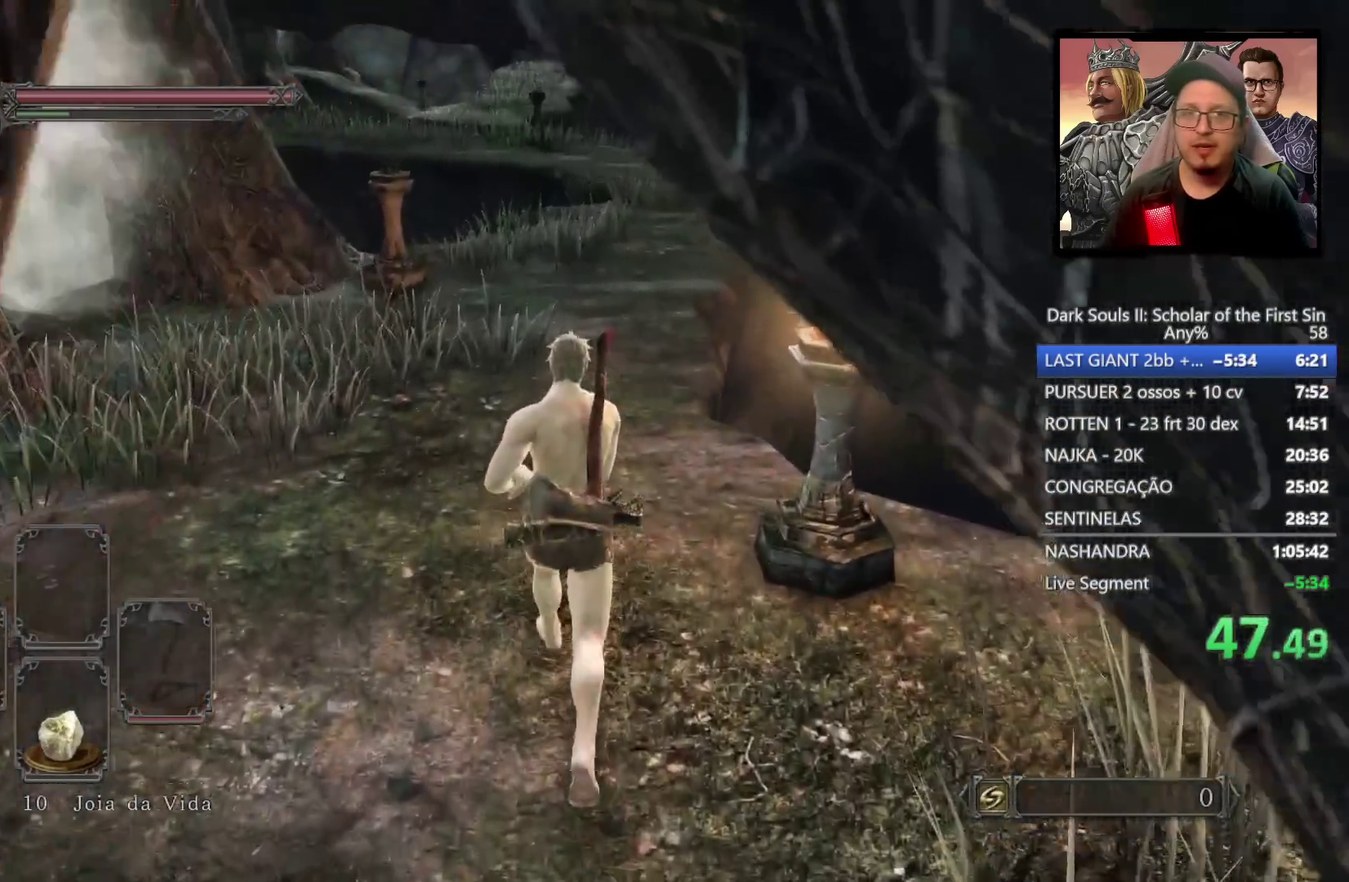
{"buttons": [], "left_stick": "up", "right_stick": "center", "events": []}
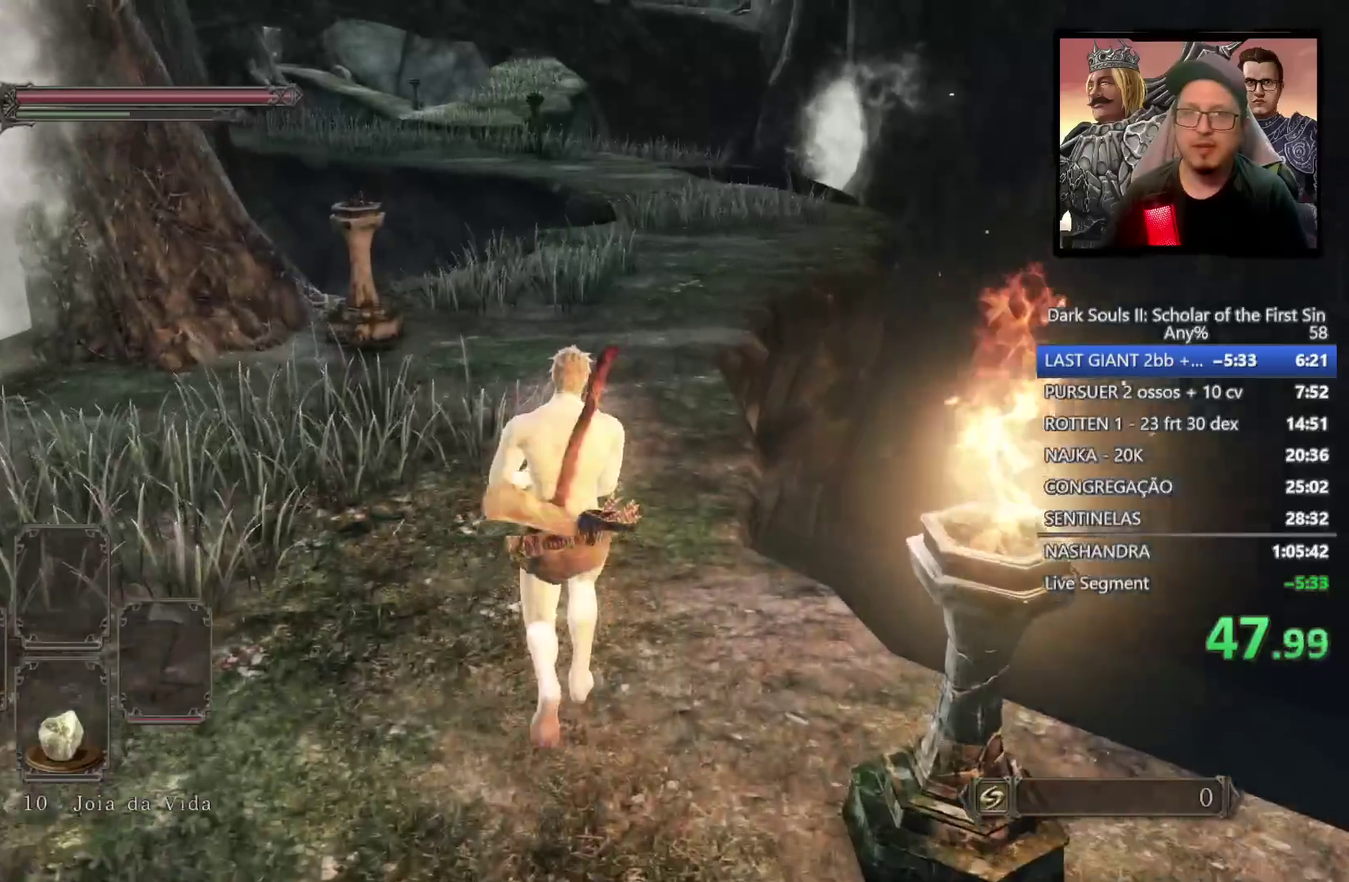
{"buttons": ["CIRCLE"], "left_stick": "up-right", "right_stick": "center", "events": [[317, "CIRCLE", "down"], [467, "left_stick", "up-right"]]}
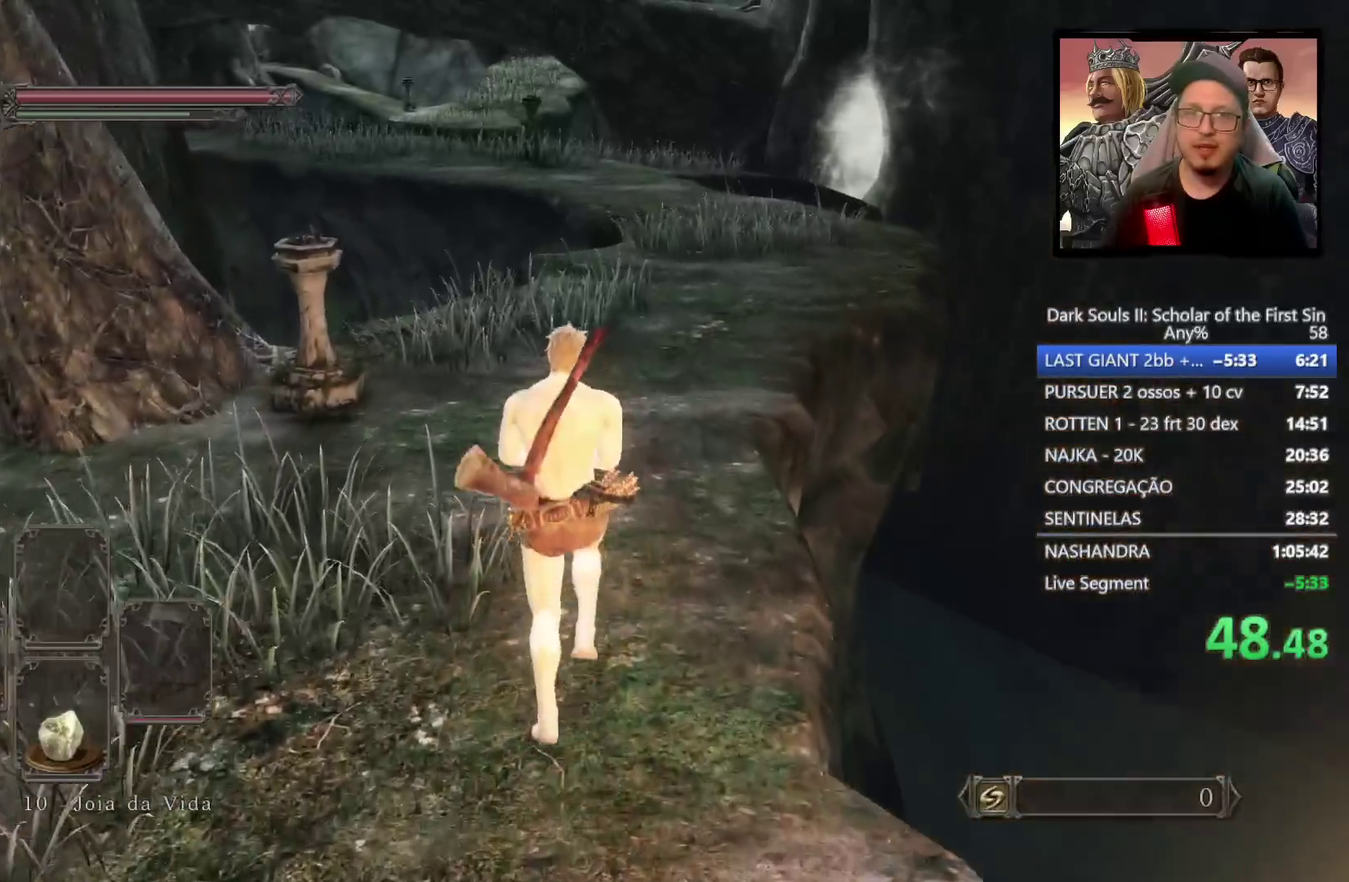
{"buttons": ["CIRCLE"], "left_stick": "up-right", "right_stick": "center", "events": []}
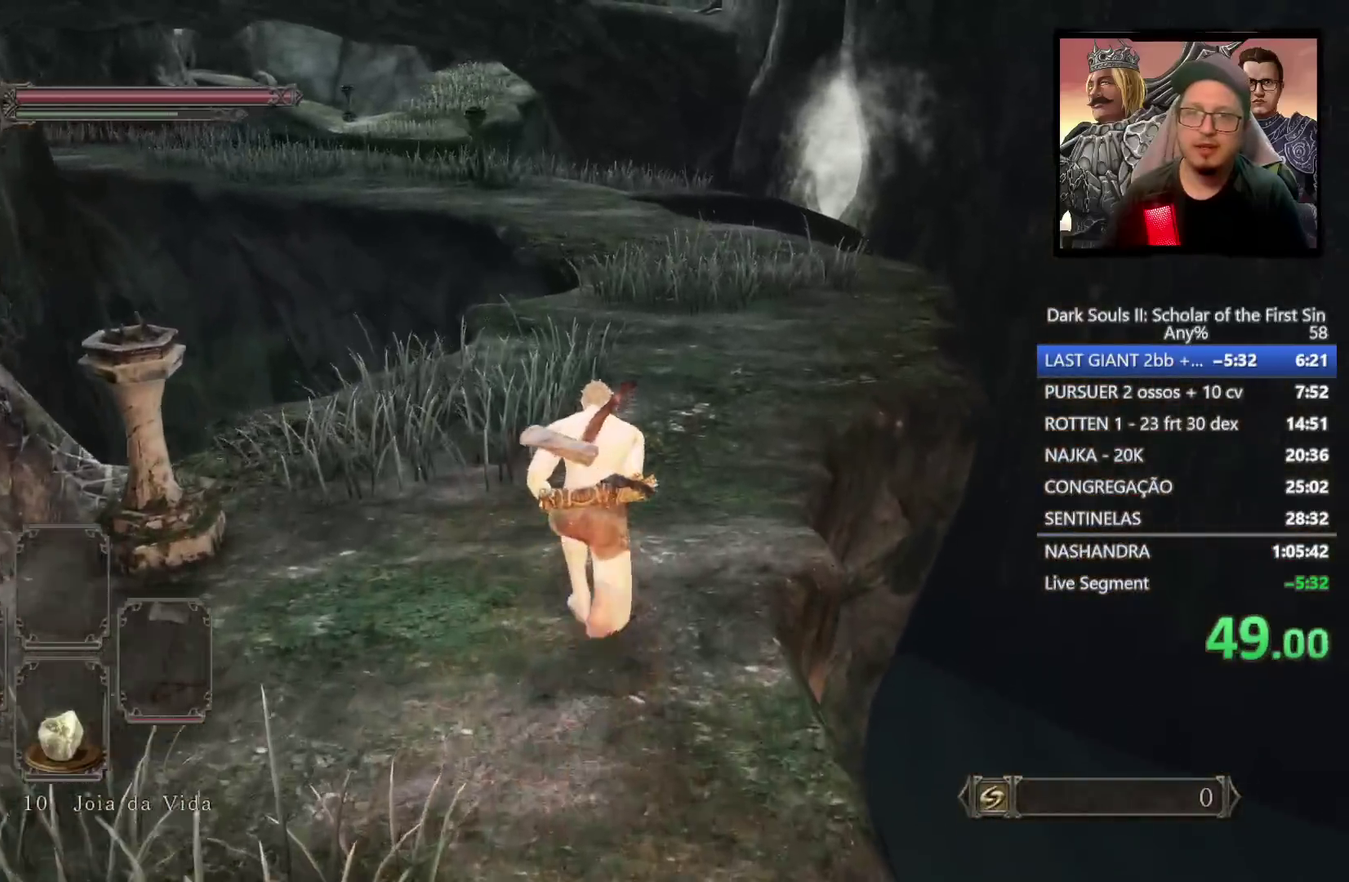
{"buttons": ["CIRCLE"], "left_stick": "up", "right_stick": "center", "events": [[417, "left_stick", "up"]]}
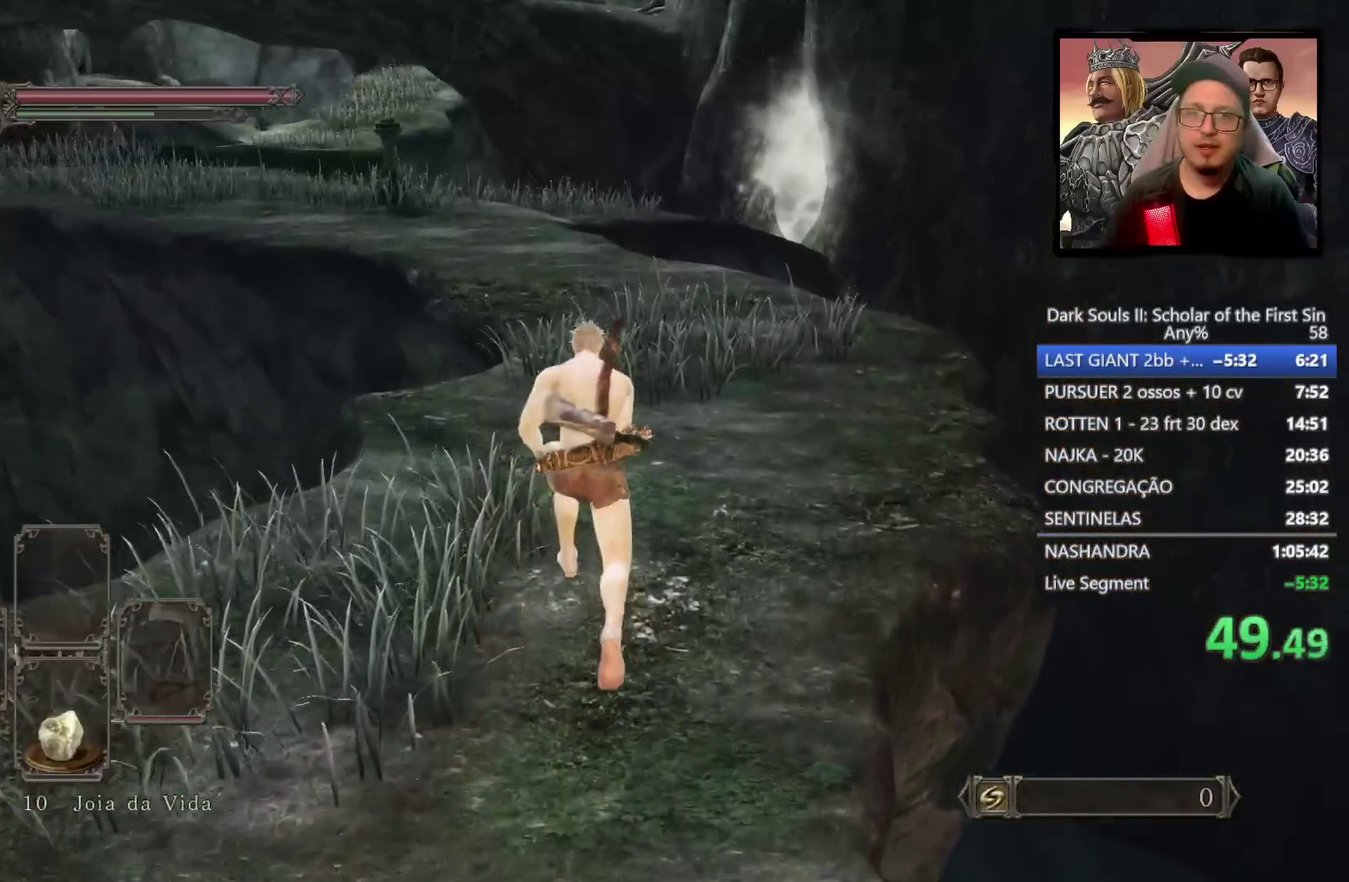
{"buttons": ["CIRCLE"], "left_stick": "up", "right_stick": "down-left", "events": [[467, "right_stick", "down-left"]]}
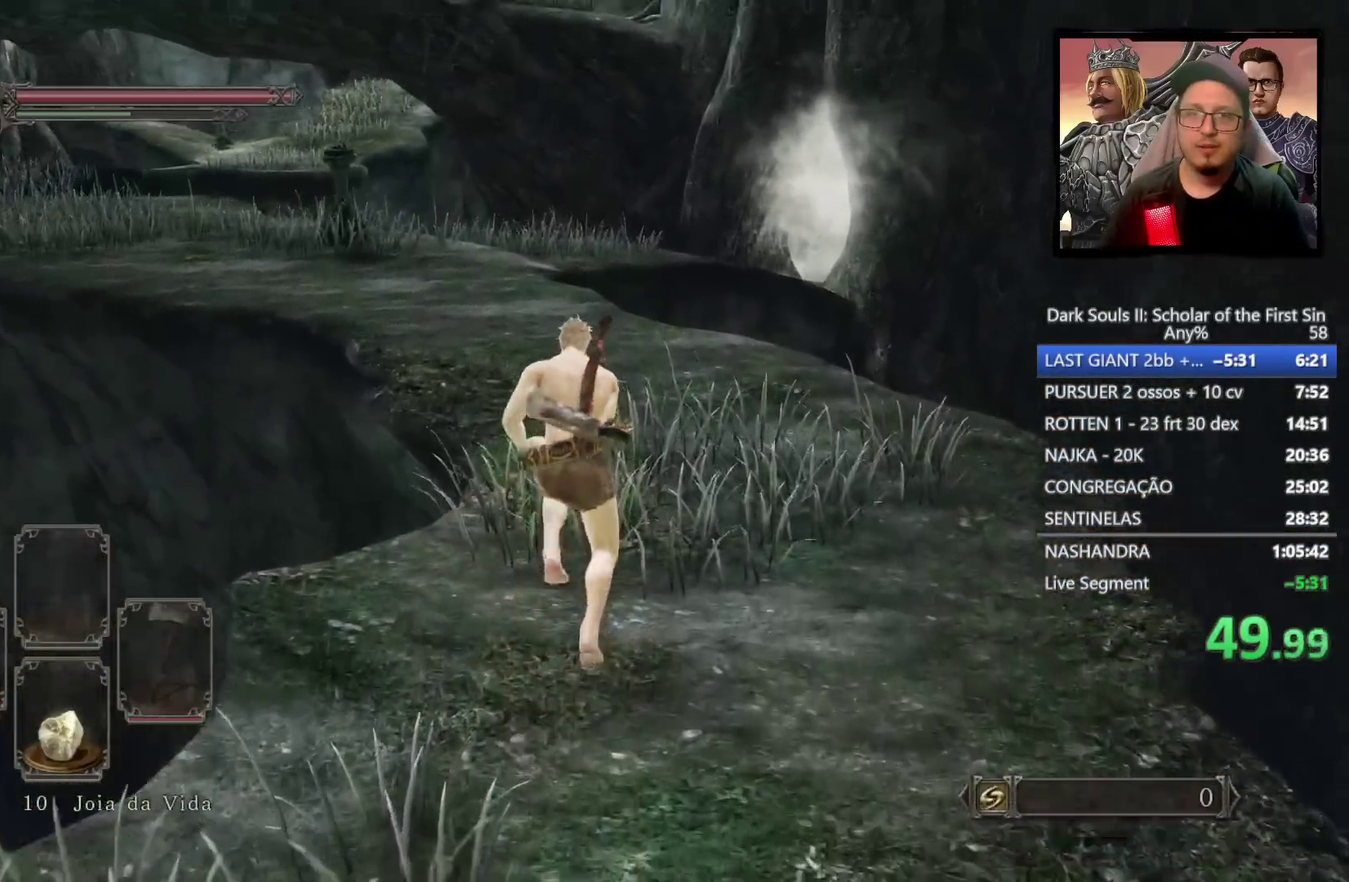
{"buttons": ["CIRCLE"], "left_stick": "up-left", "right_stick": "down-left", "events": [[233, "left_stick", "up-left"]]}
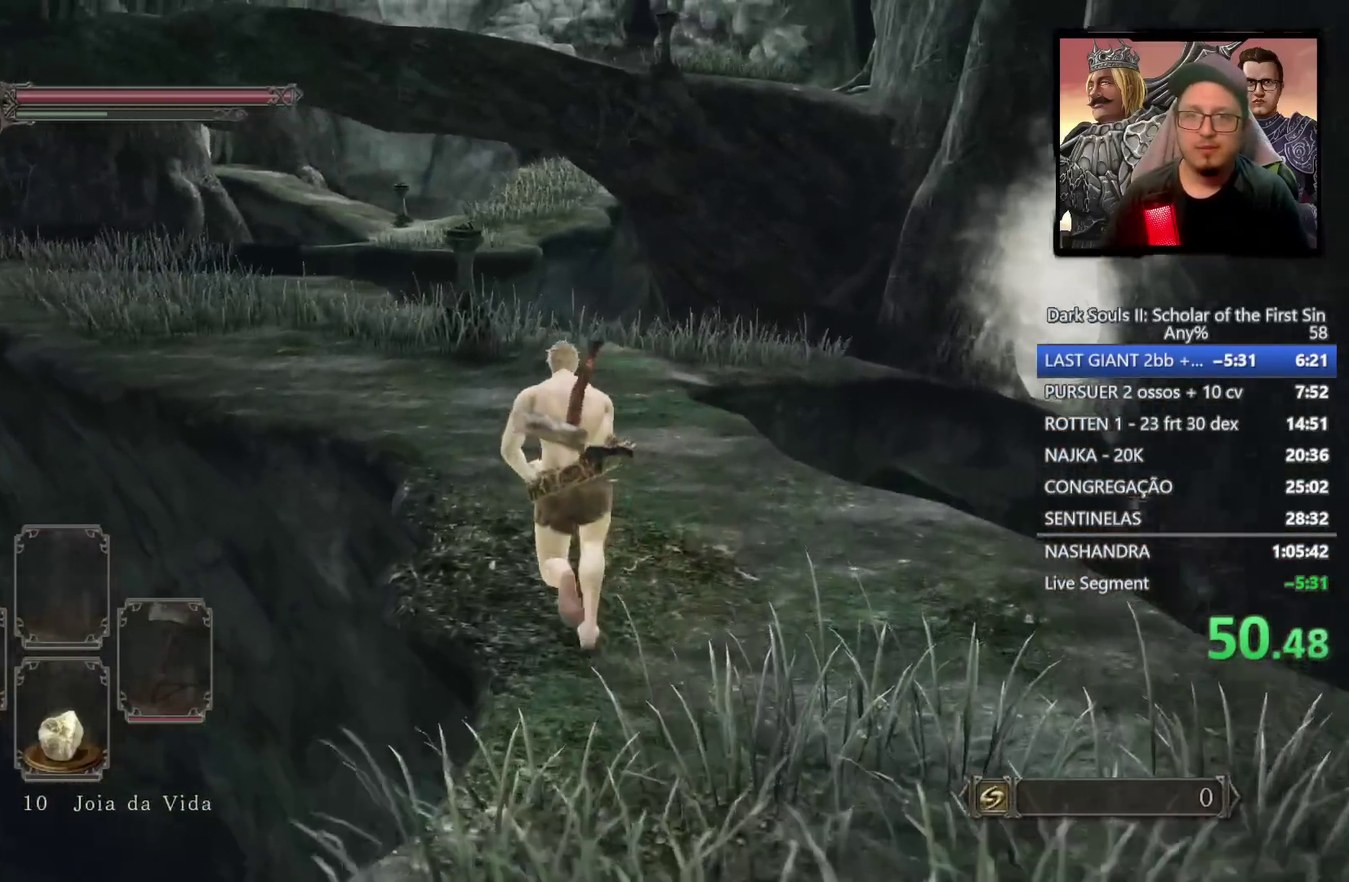
{"buttons": ["CIRCLE"], "left_stick": "up-left", "right_stick": "down-left", "events": []}
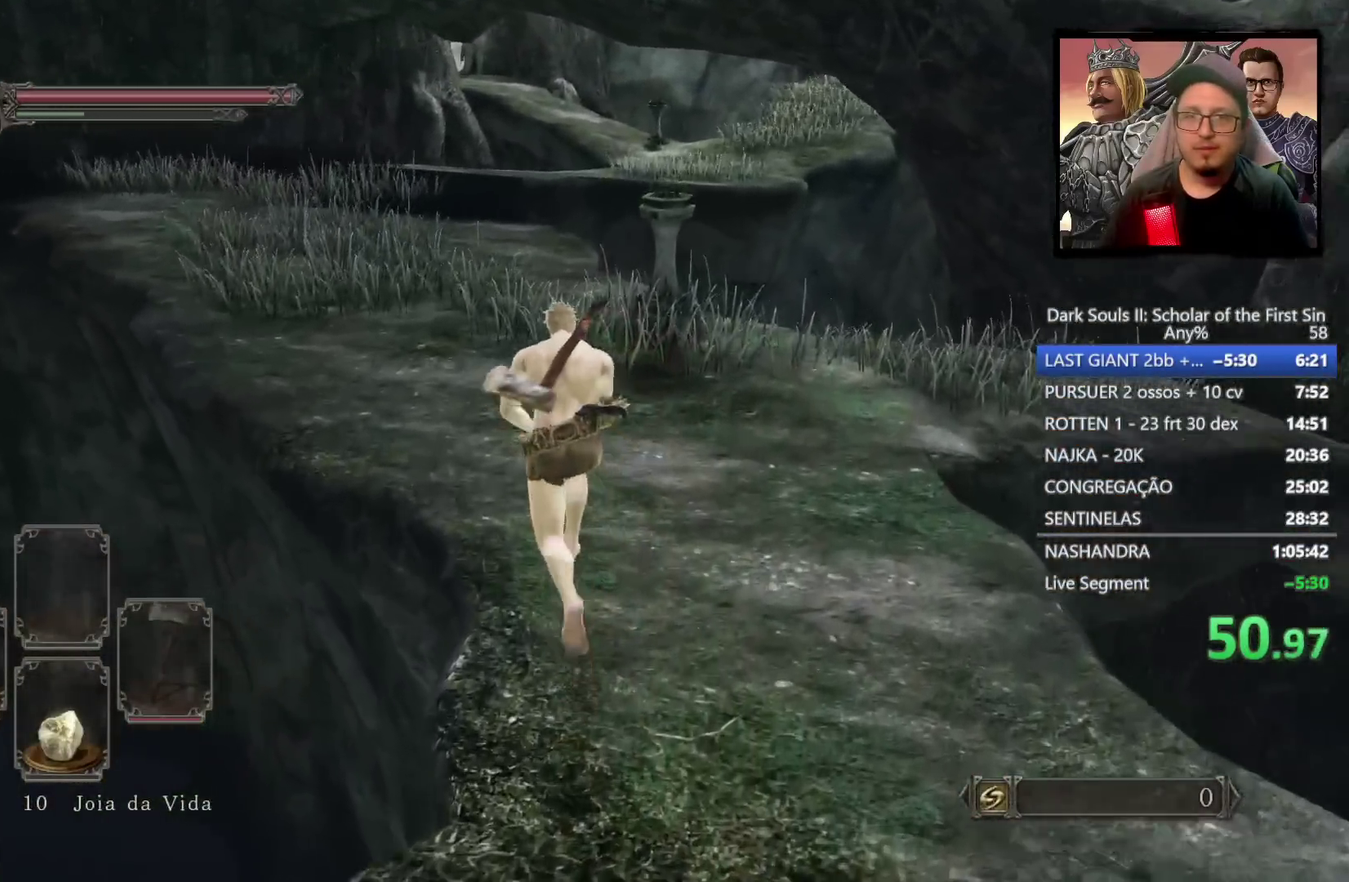
{"buttons": ["CIRCLE"], "left_stick": "up-left", "right_stick": "center", "events": [[50, "right_stick", "center"]]}
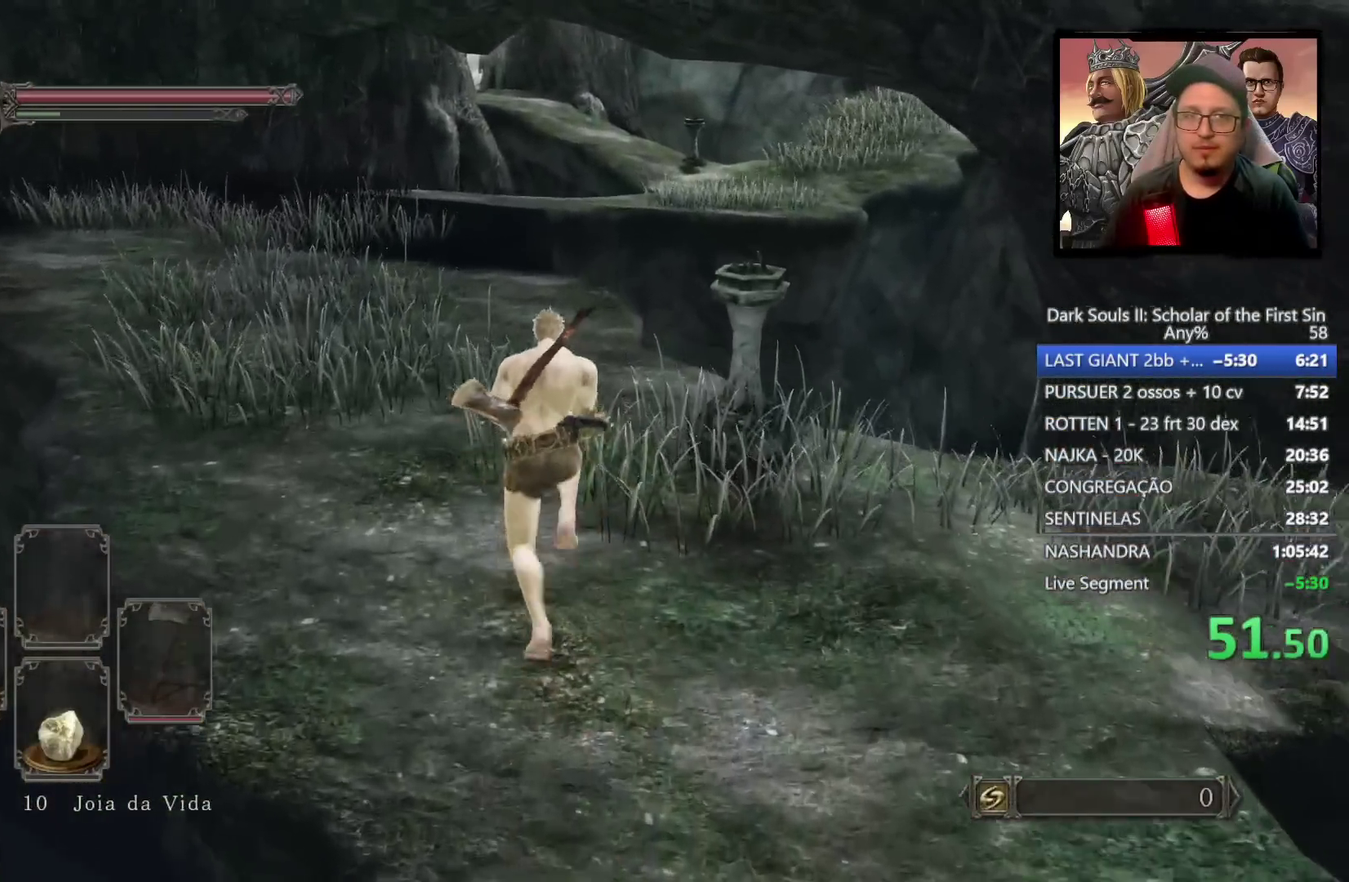
{"buttons": [], "left_stick": "up-left", "right_stick": "down", "events": [[217, "CIRCLE", "up"], [400, "right_stick", "down"]]}
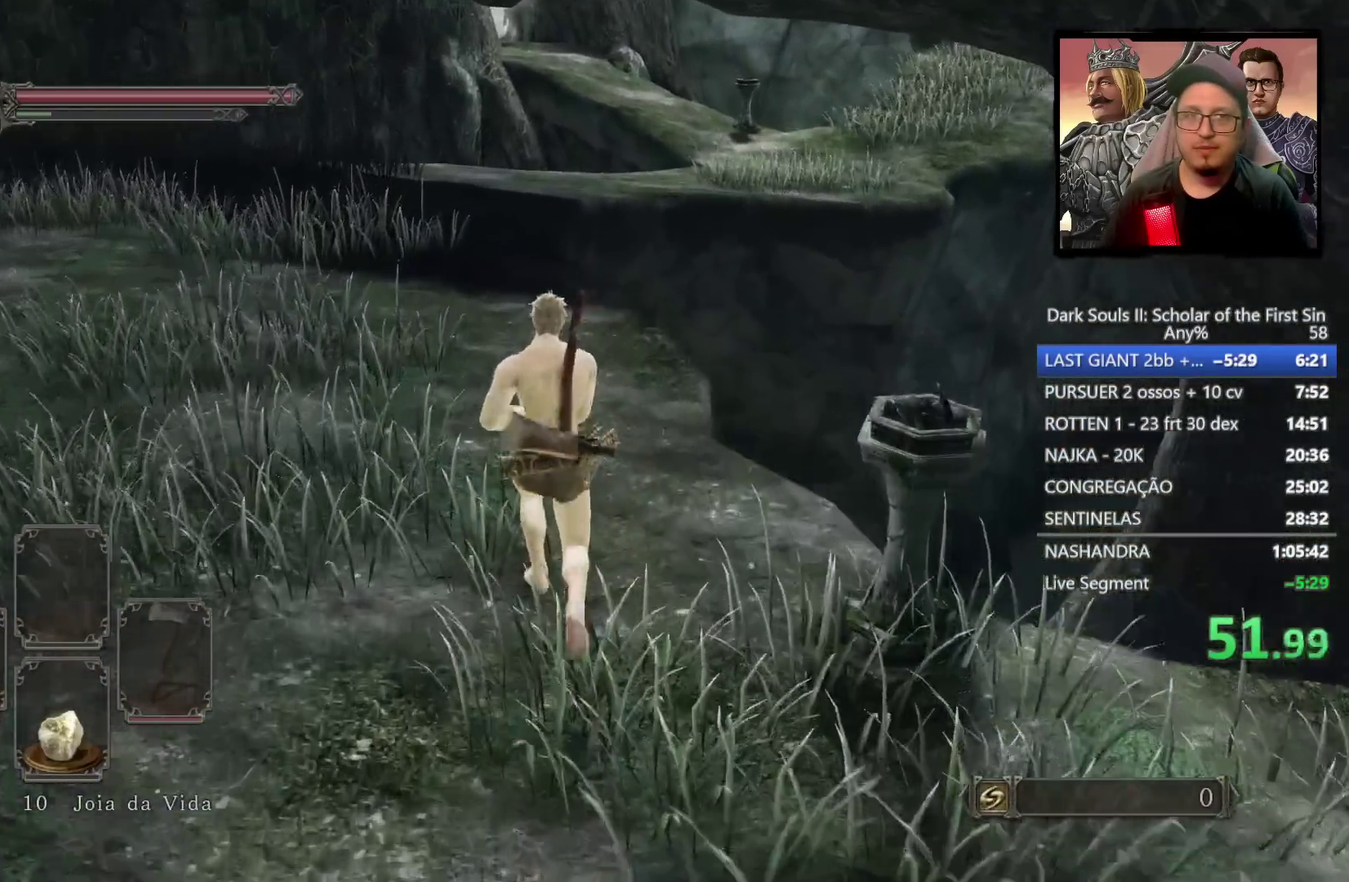
{"buttons": [], "left_stick": "up-left", "right_stick": "center", "events": [[17, "right_stick", "center"]]}
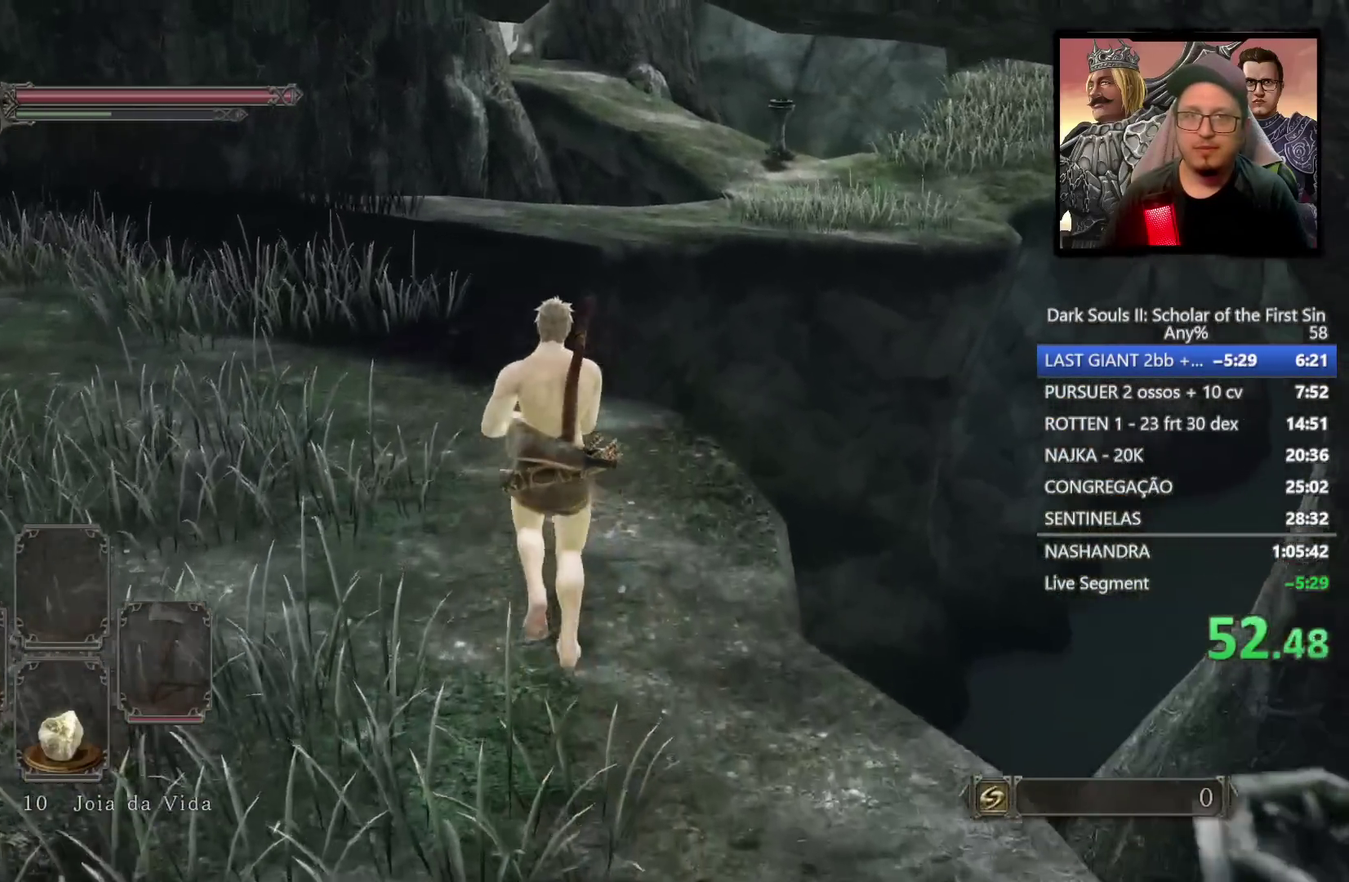
{"buttons": ["CIRCLE"], "left_stick": "up-left", "right_stick": "center", "events": [[483, "CIRCLE", "down"]]}
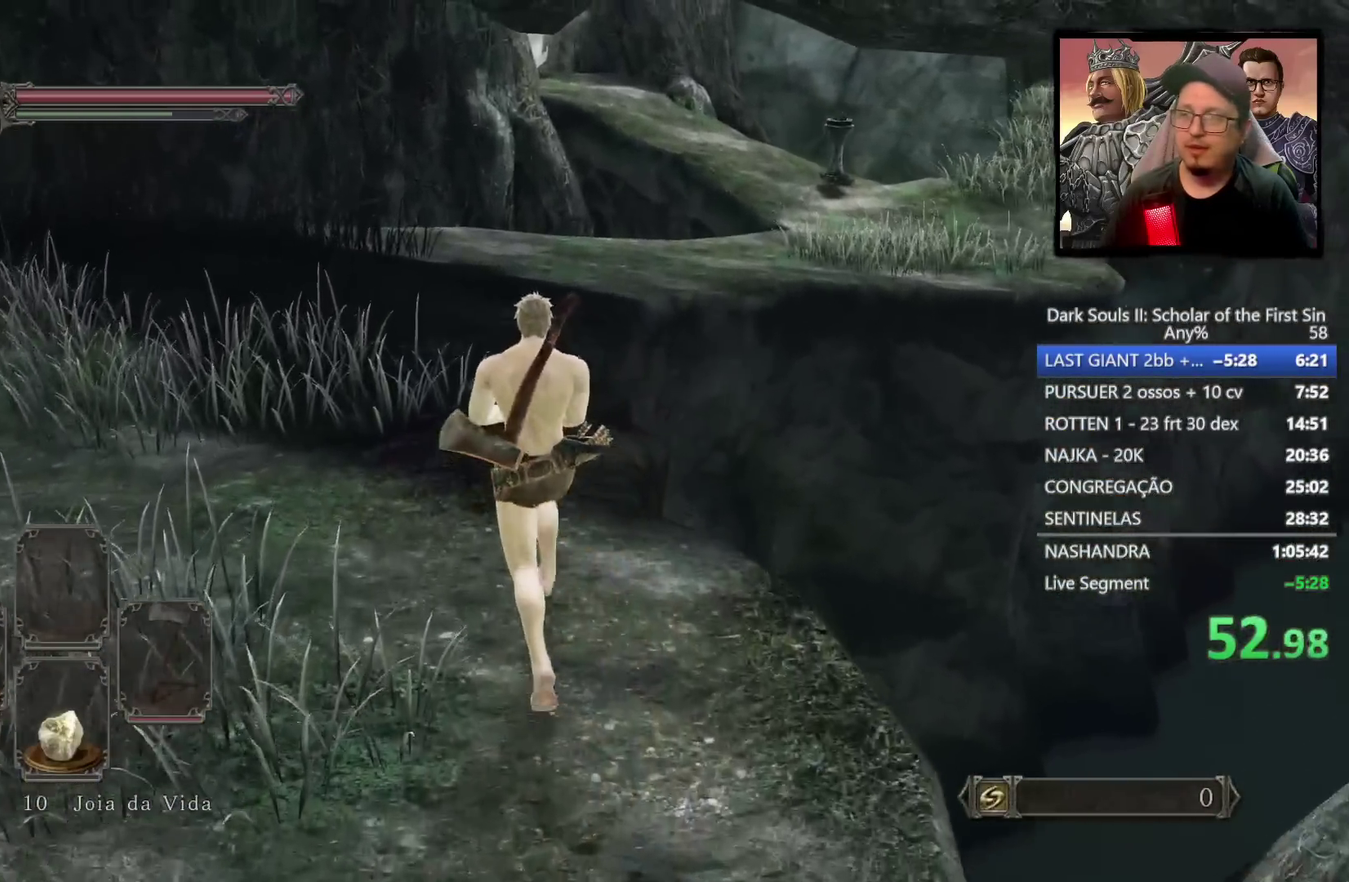
{"buttons": ["CIRCLE"], "left_stick": "up", "right_stick": "center", "events": [[383, "left_stick", "up"]]}
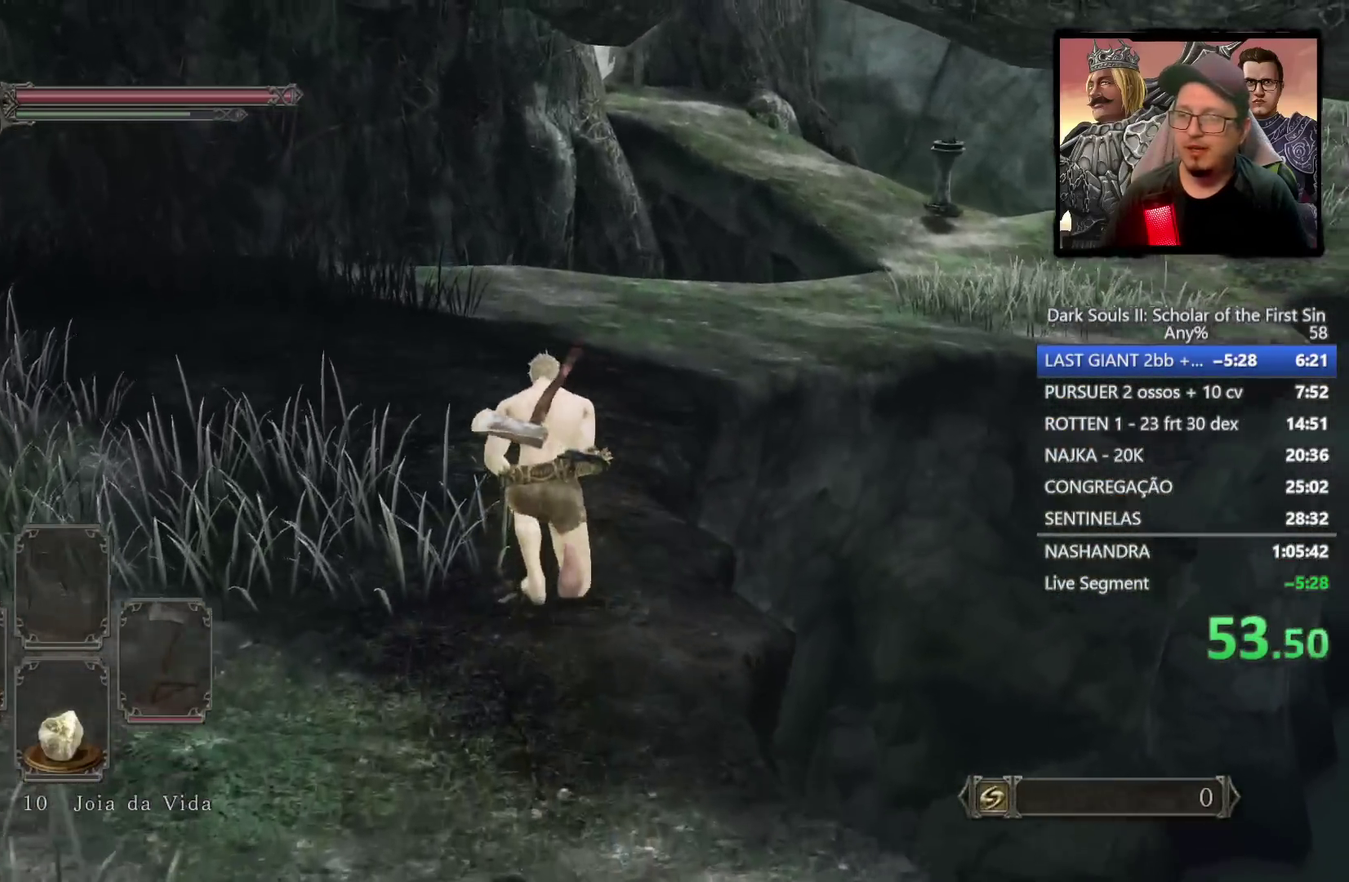
{"buttons": ["CIRCLE"], "left_stick": "up-right", "right_stick": "right", "events": [[333, "right_stick", "right"], [383, "left_stick", "up-right"]]}
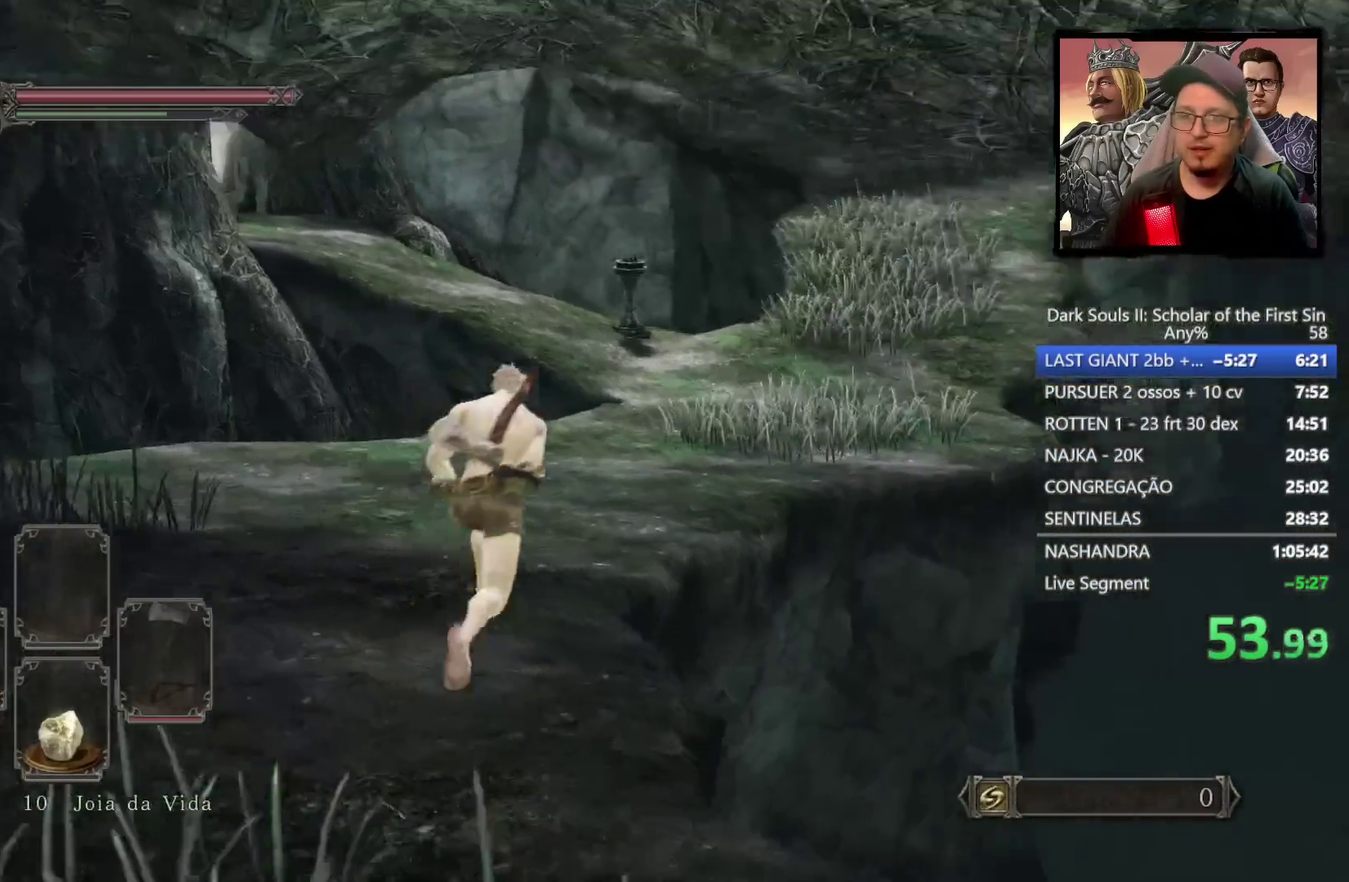
{"buttons": ["CIRCLE"], "left_stick": "up-right", "right_stick": "center", "events": [[83, "right_stick", "center"]]}
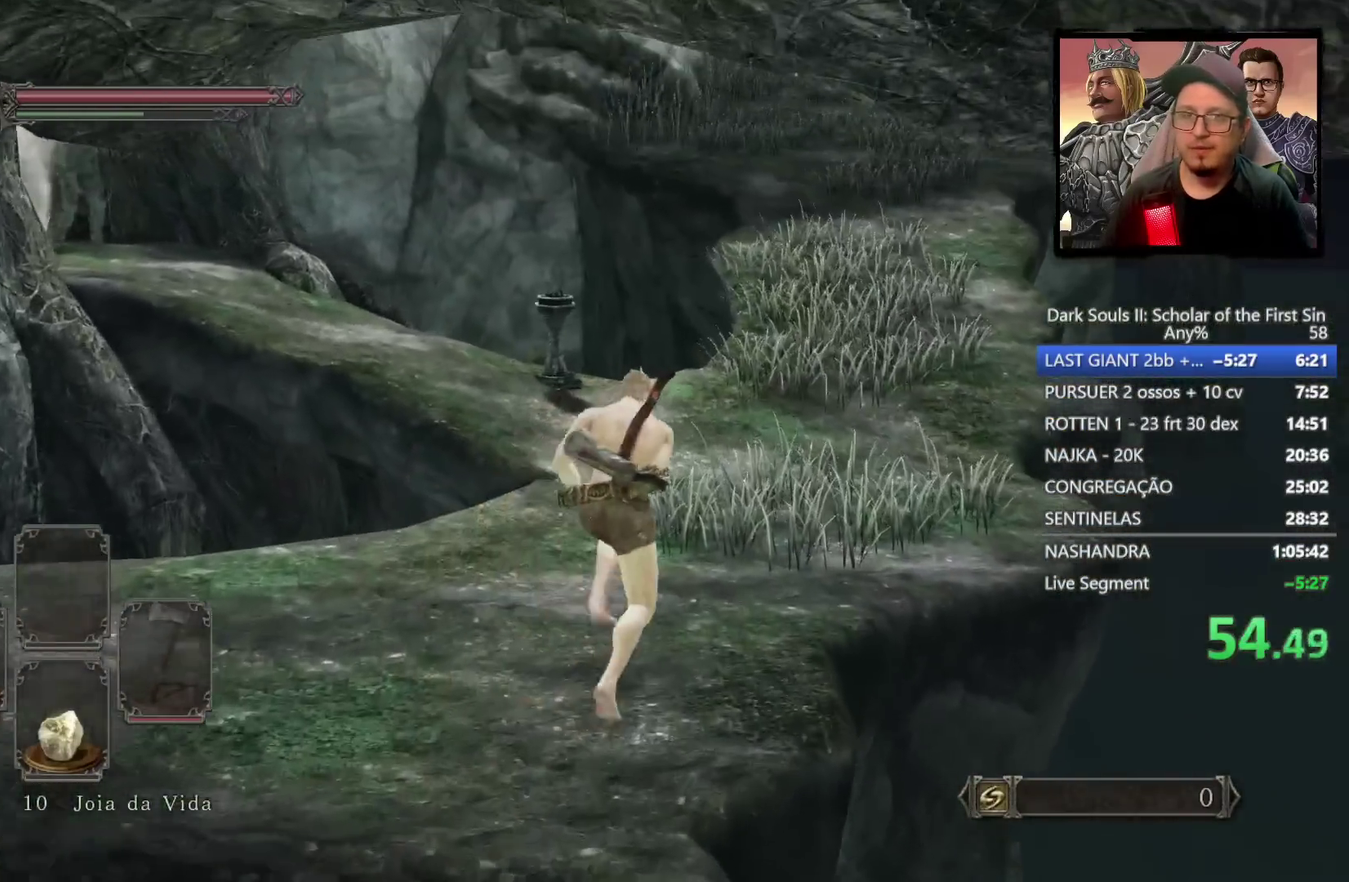
{"buttons": [], "left_stick": "up-right", "right_stick": "center", "events": [[350, "CIRCLE", "up"]]}
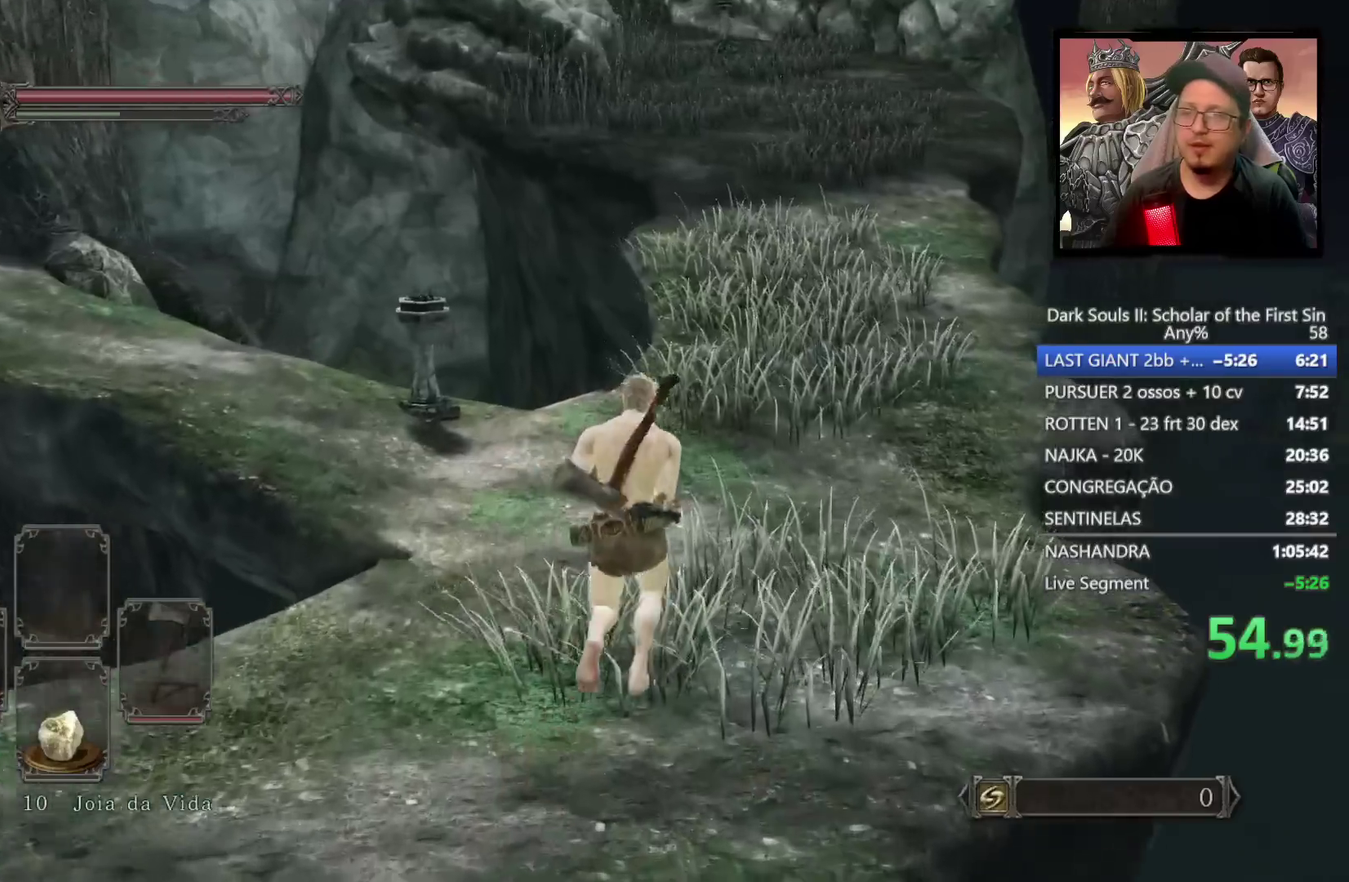
{"buttons": ["CIRCLE"], "left_stick": "up-right", "right_stick": "center", "events": [[217, "right_stick", "up-right"], [283, "right_stick", "center"], [333, "CIRCLE", "down"]]}
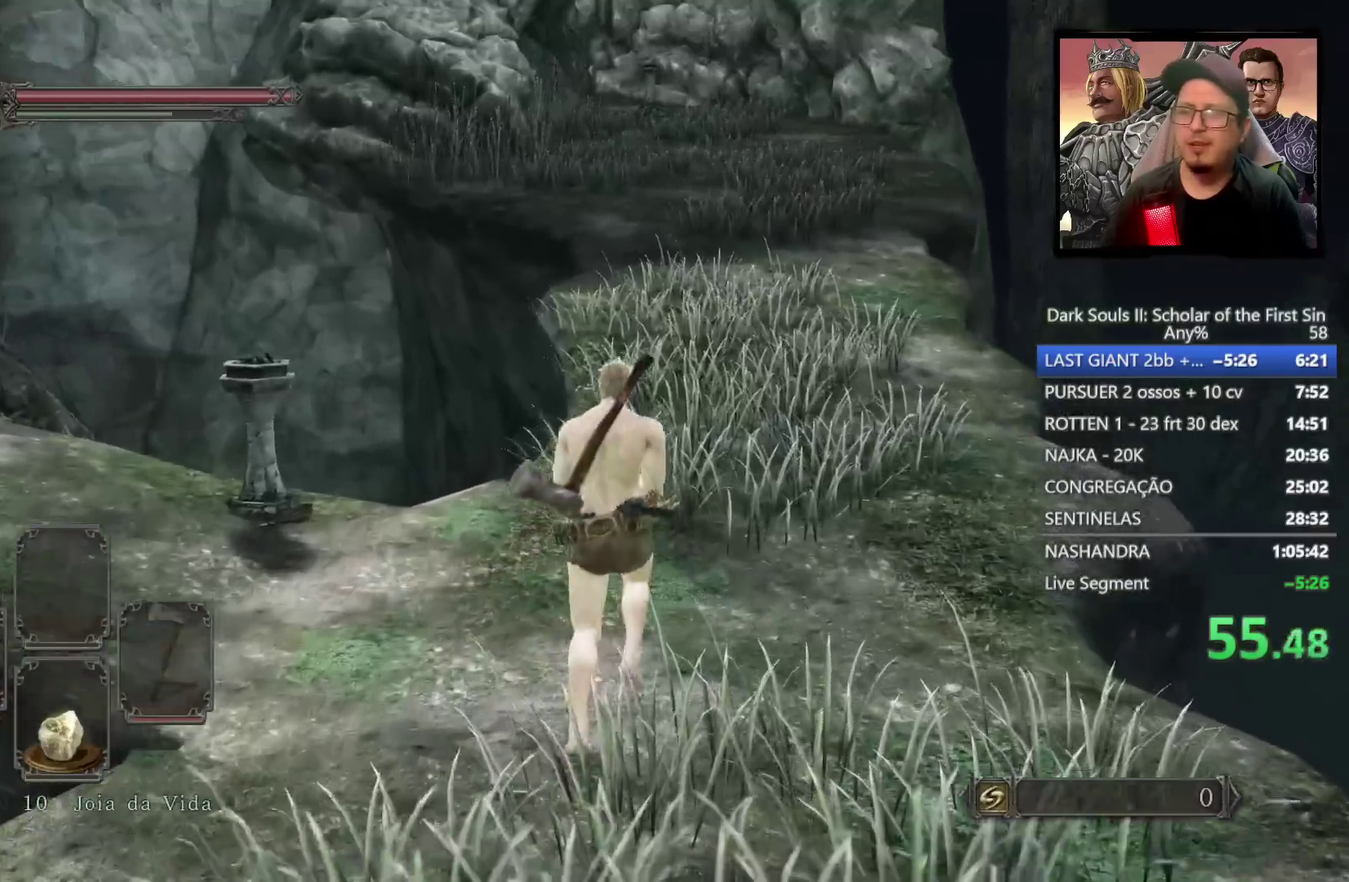
{"buttons": ["CIRCLE"], "left_stick": "up", "right_stick": "center", "events": [[33, "left_stick", "up"]]}
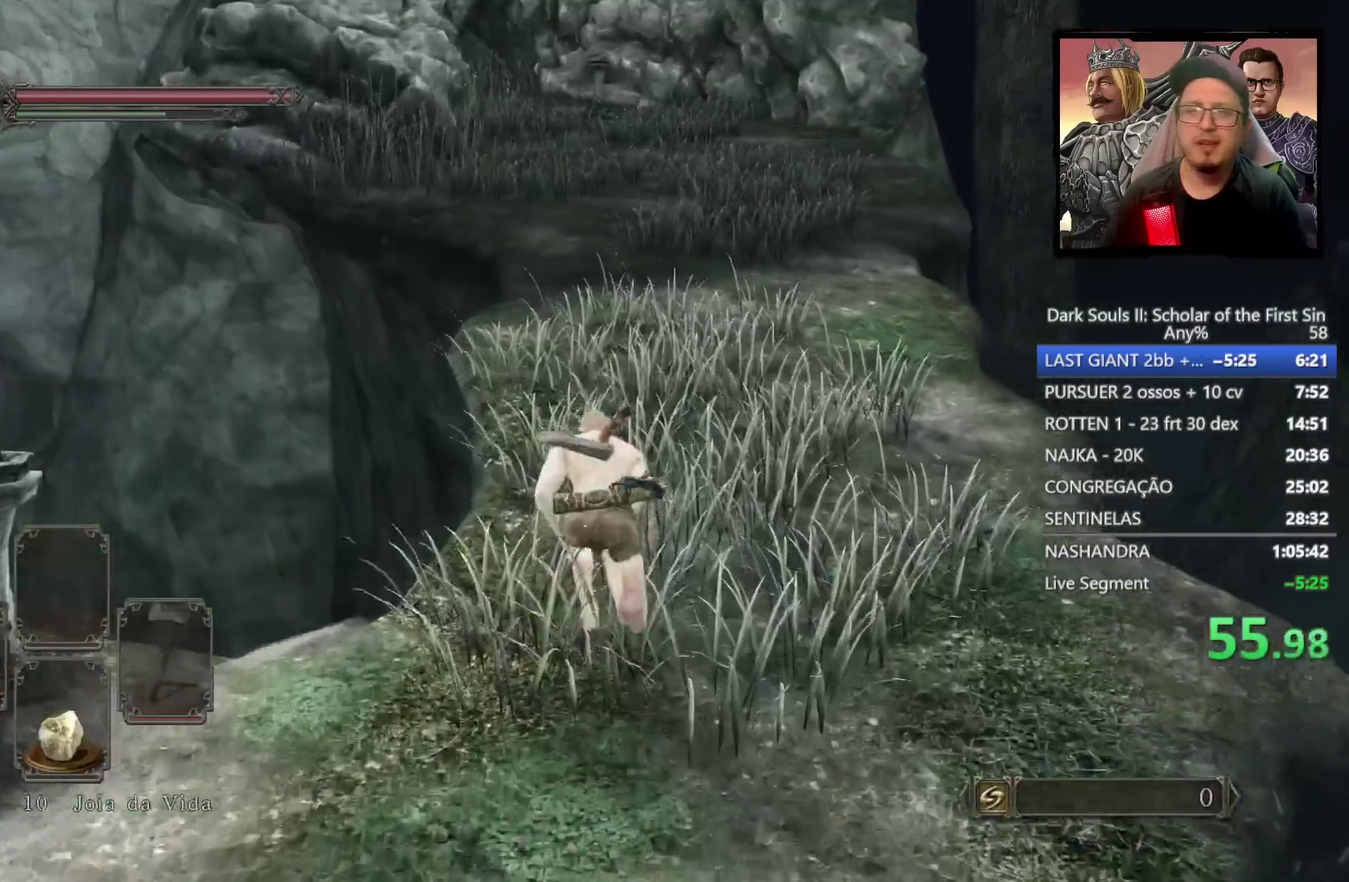
{"buttons": ["CIRCLE"], "left_stick": "up", "right_stick": "center", "events": [[183, "right_stick", "down-left"], [317, "right_stick", "center"]]}